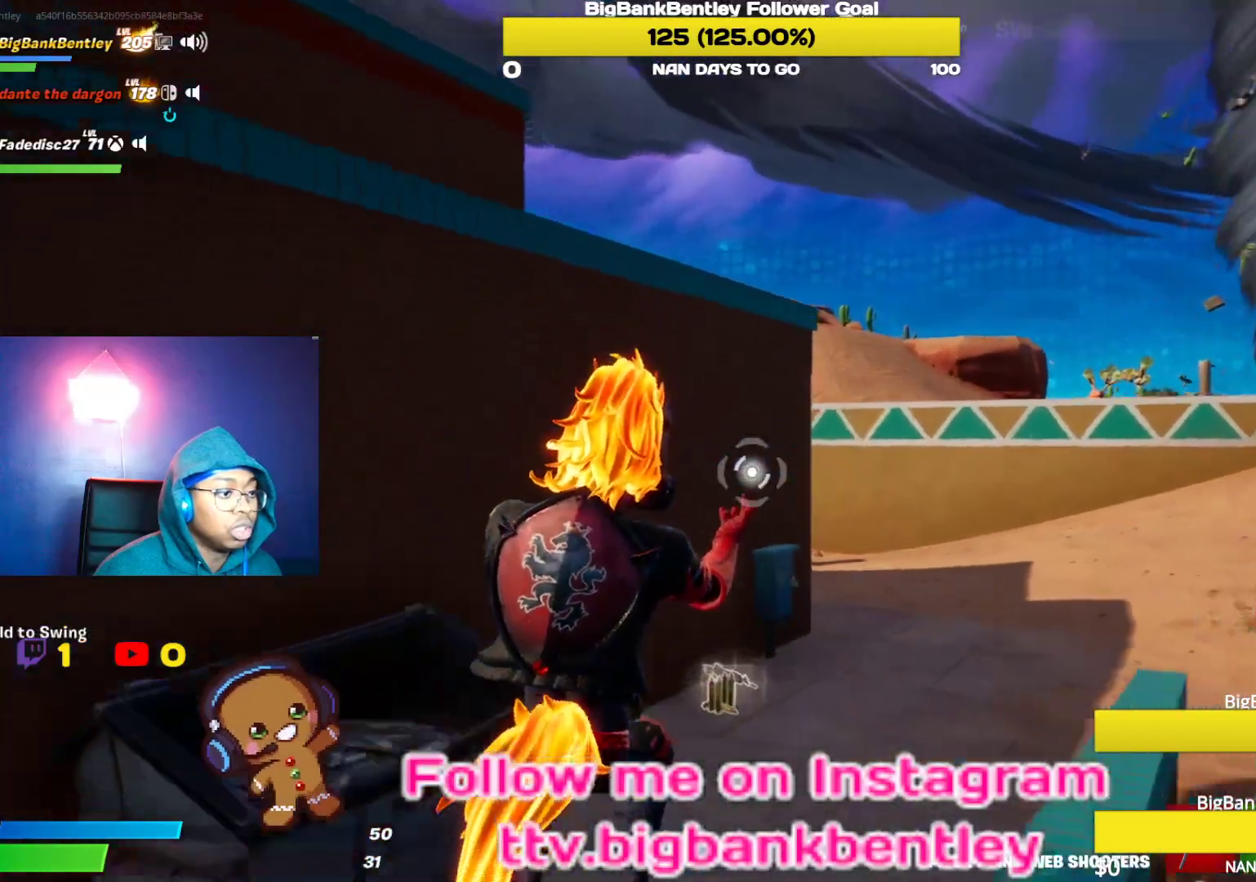
Gameplay with a controller (Xbox layout); each line is a JSON object with the inputs held at the frame after it. "events" lists button and stick changes between this image and that frame as [ms after this image, input, new state], when the widget could be followed in between.
{"buttons": ["R2"], "left_stick": "up-right", "right_stick": "up-right", "events": [[133, "right_stick", "center"], [483, "right_stick", "up-right"]]}
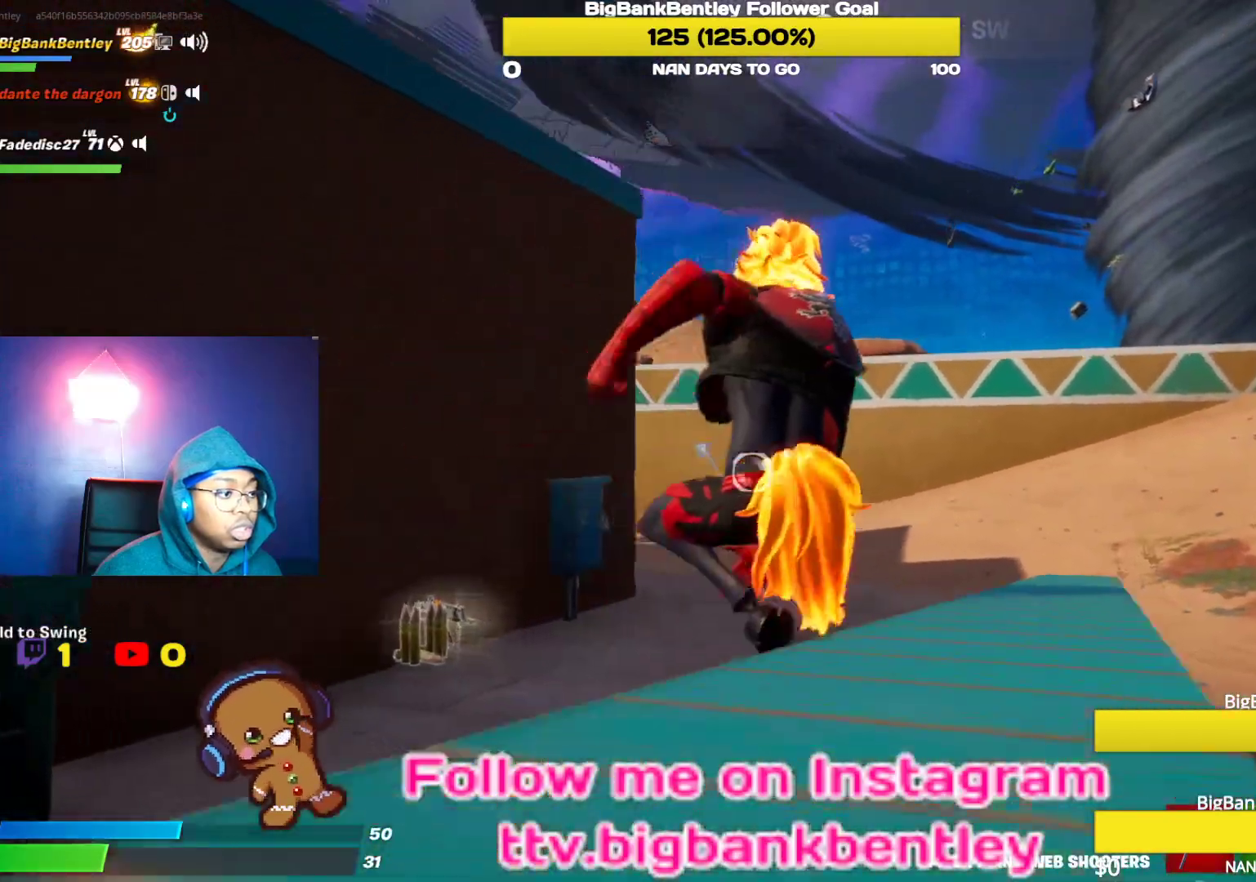
{"buttons": [], "left_stick": "up-right", "right_stick": "right", "events": [[167, "right_stick", "center"], [267, "R2", "up"], [450, "right_stick", "right"]]}
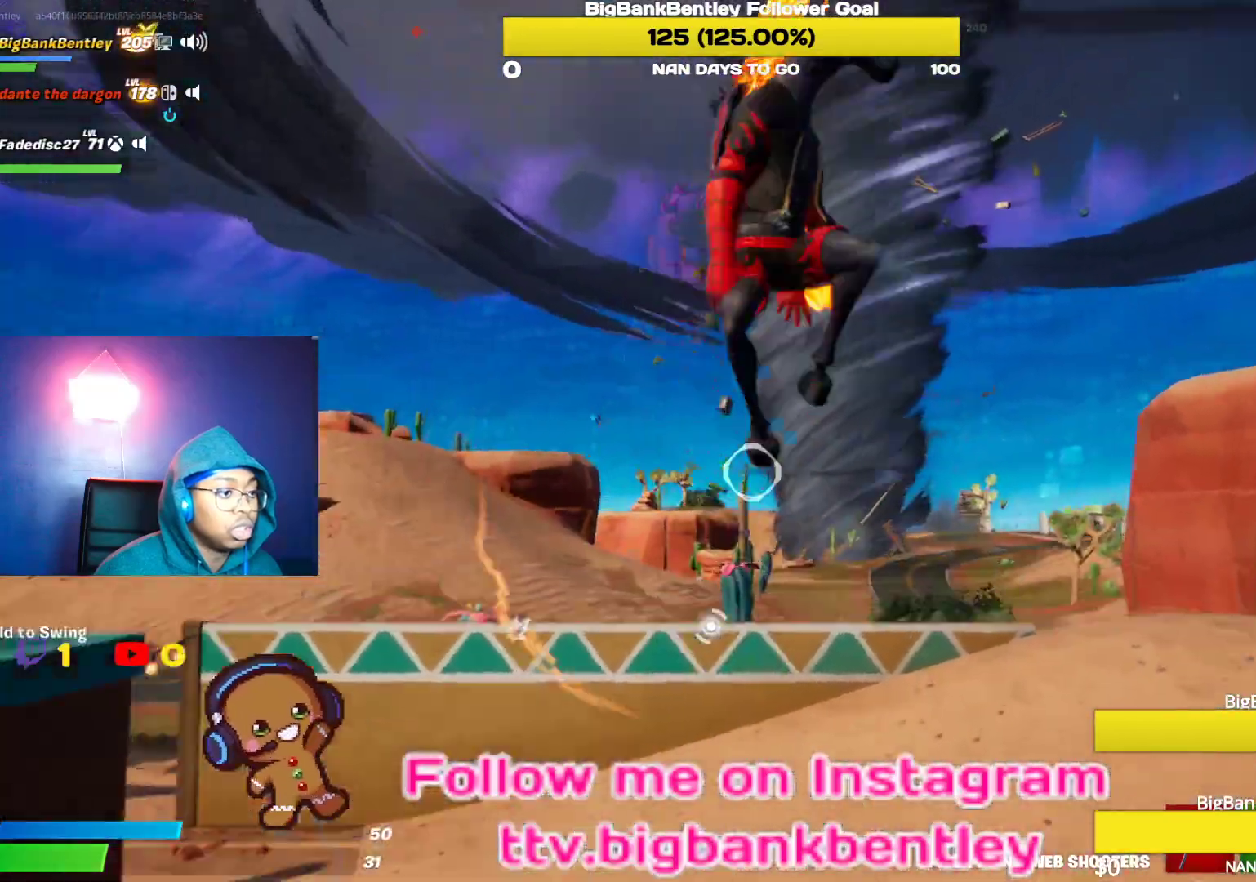
{"buttons": [], "left_stick": "up", "right_stick": "down", "events": [[183, "right_stick", "center"], [283, "left_stick", "up"], [350, "right_stick", "down"]]}
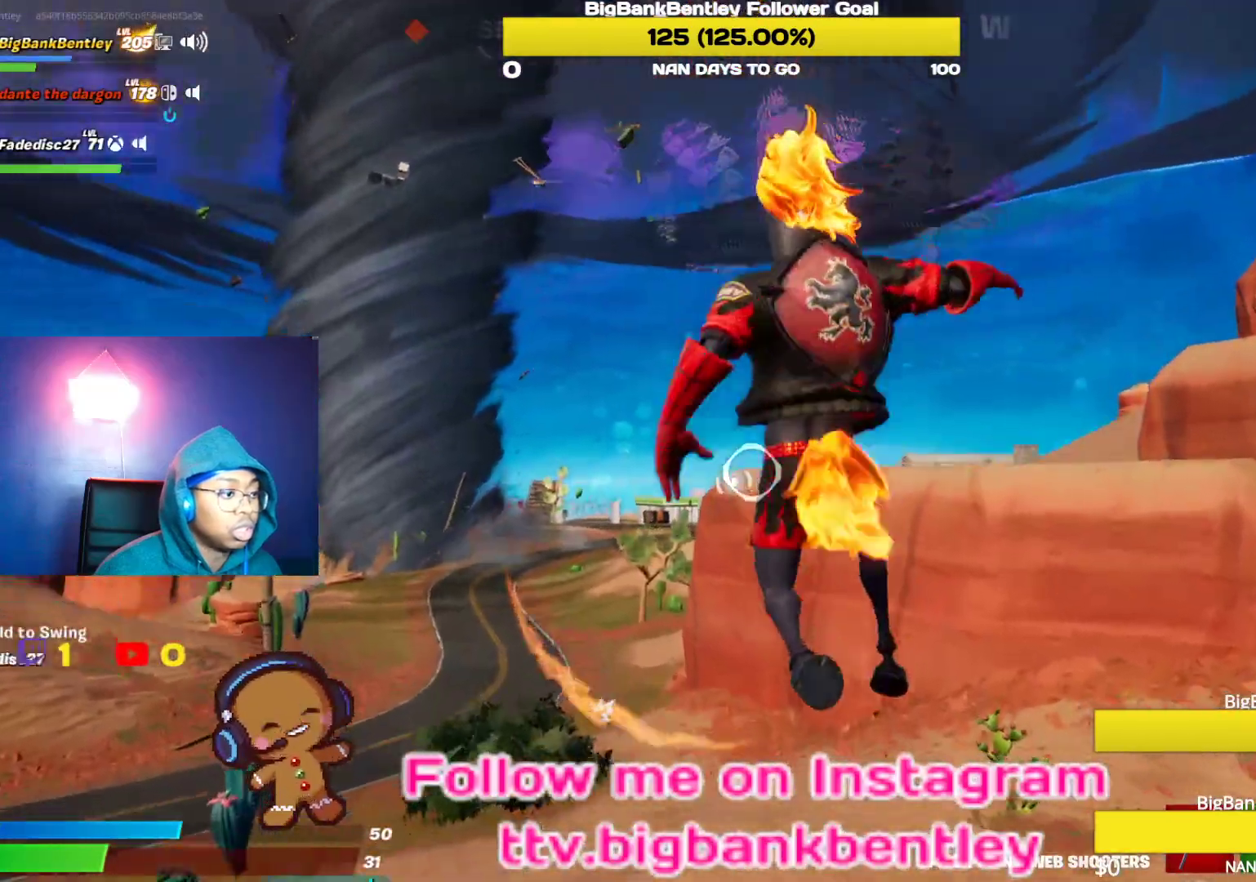
{"buttons": ["R2"], "left_stick": "up-left", "right_stick": "center", "events": [[50, "left_stick", "up-left"], [83, "right_stick", "center"], [200, "R2", "down"]]}
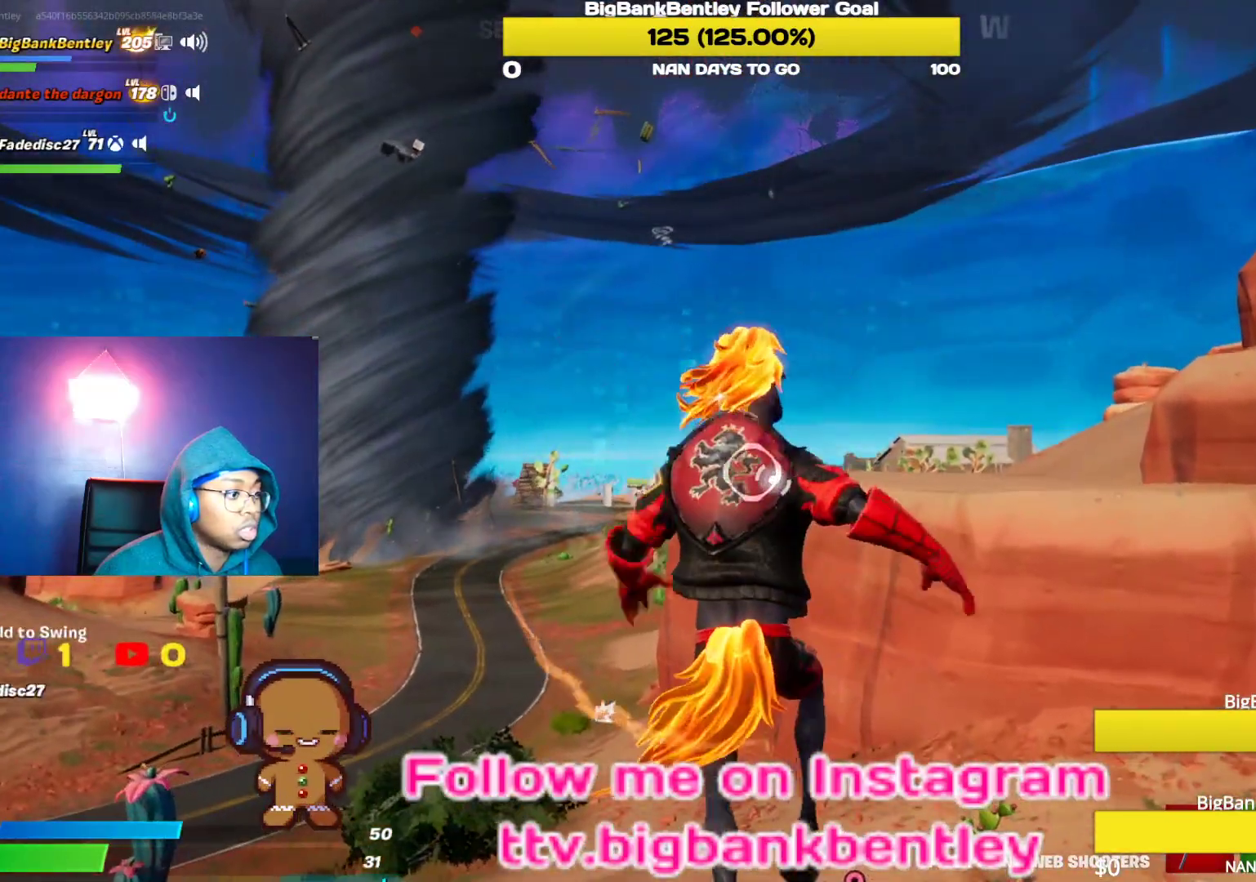
{"buttons": [], "left_stick": "up", "right_stick": "center", "events": [[267, "right_stick", "down-left"], [417, "right_stick", "center"], [433, "left_stick", "up"], [467, "R2", "up"]]}
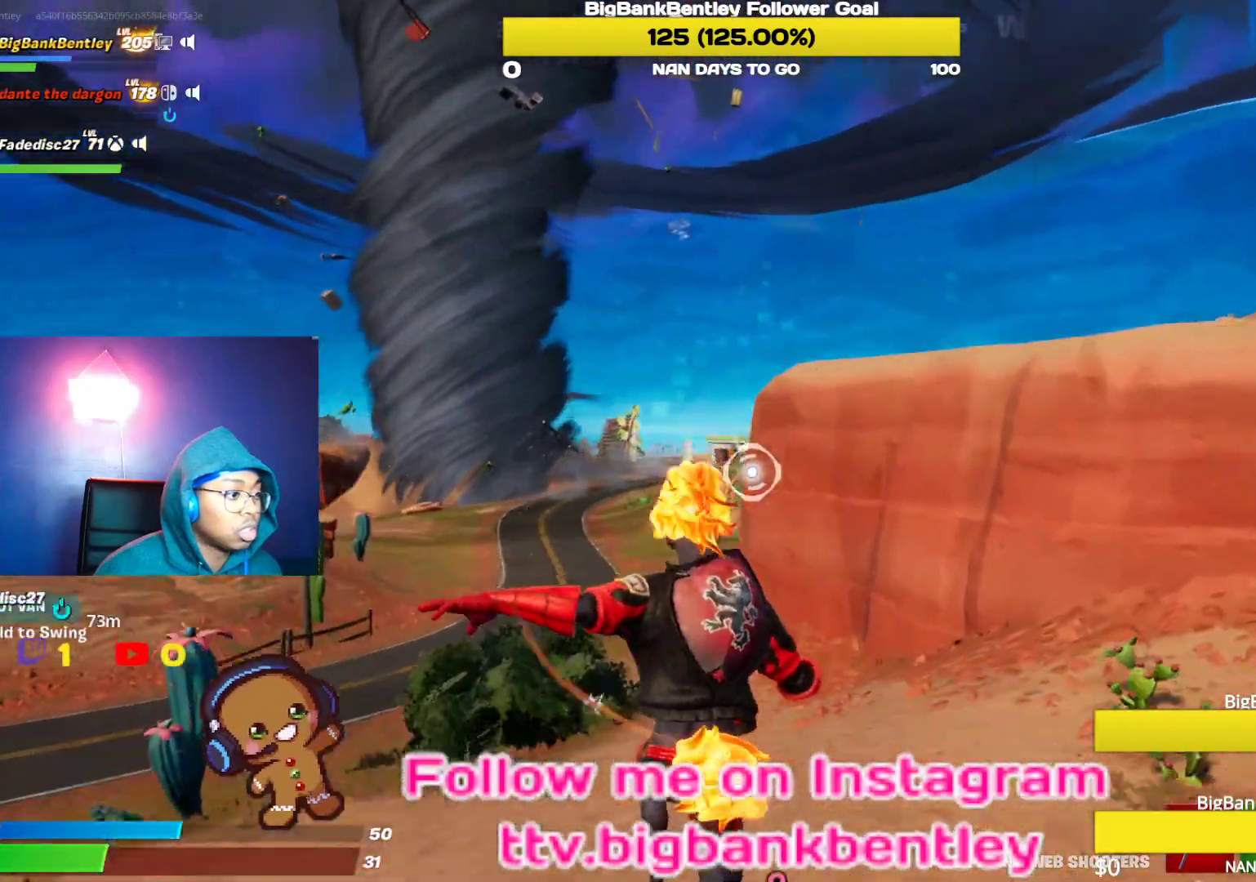
{"buttons": ["R2"], "left_stick": "up", "right_stick": "center", "events": [[17, "right_stick", "up-right"], [117, "R2", "down"], [183, "right_stick", "center"]]}
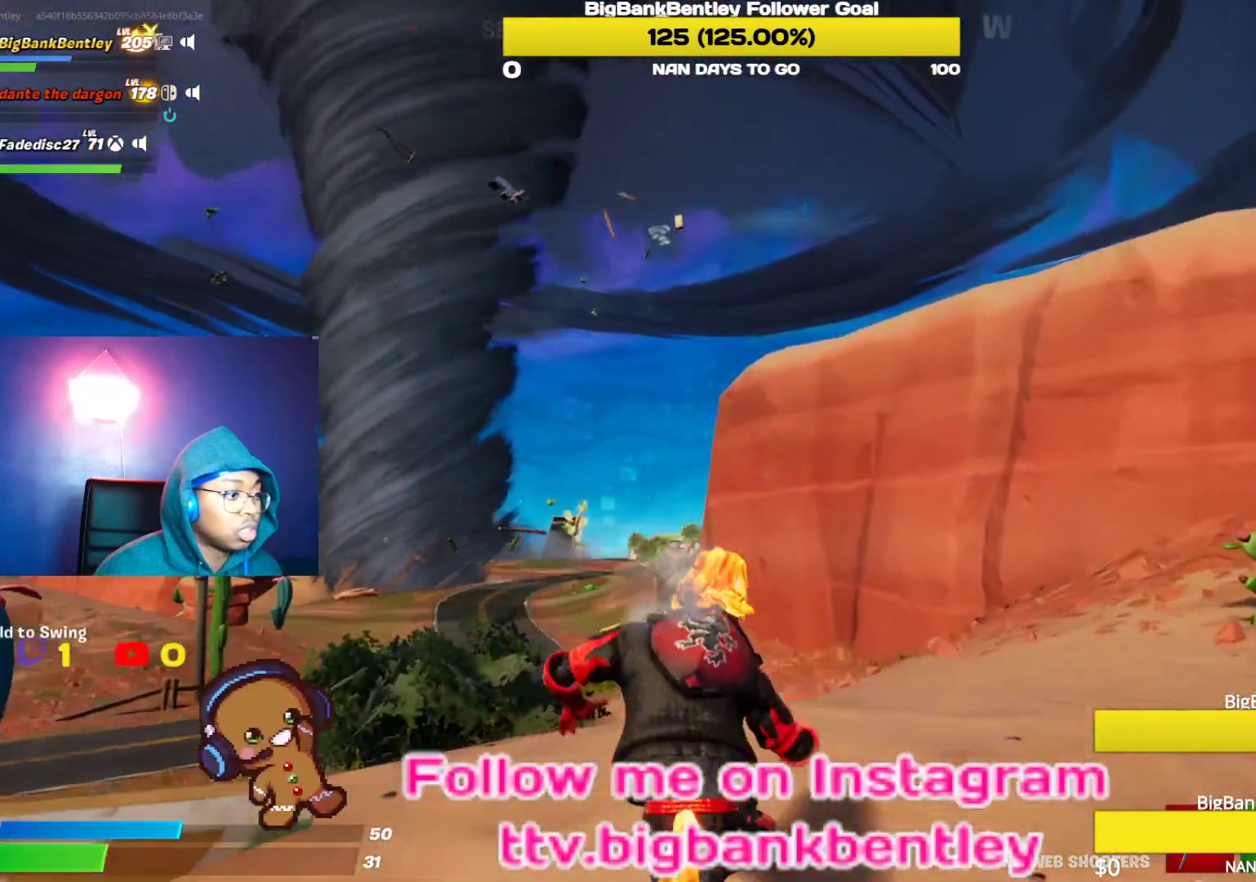
{"buttons": [], "left_stick": "up", "right_stick": "left", "events": [[300, "R2", "up"], [467, "right_stick", "left"]]}
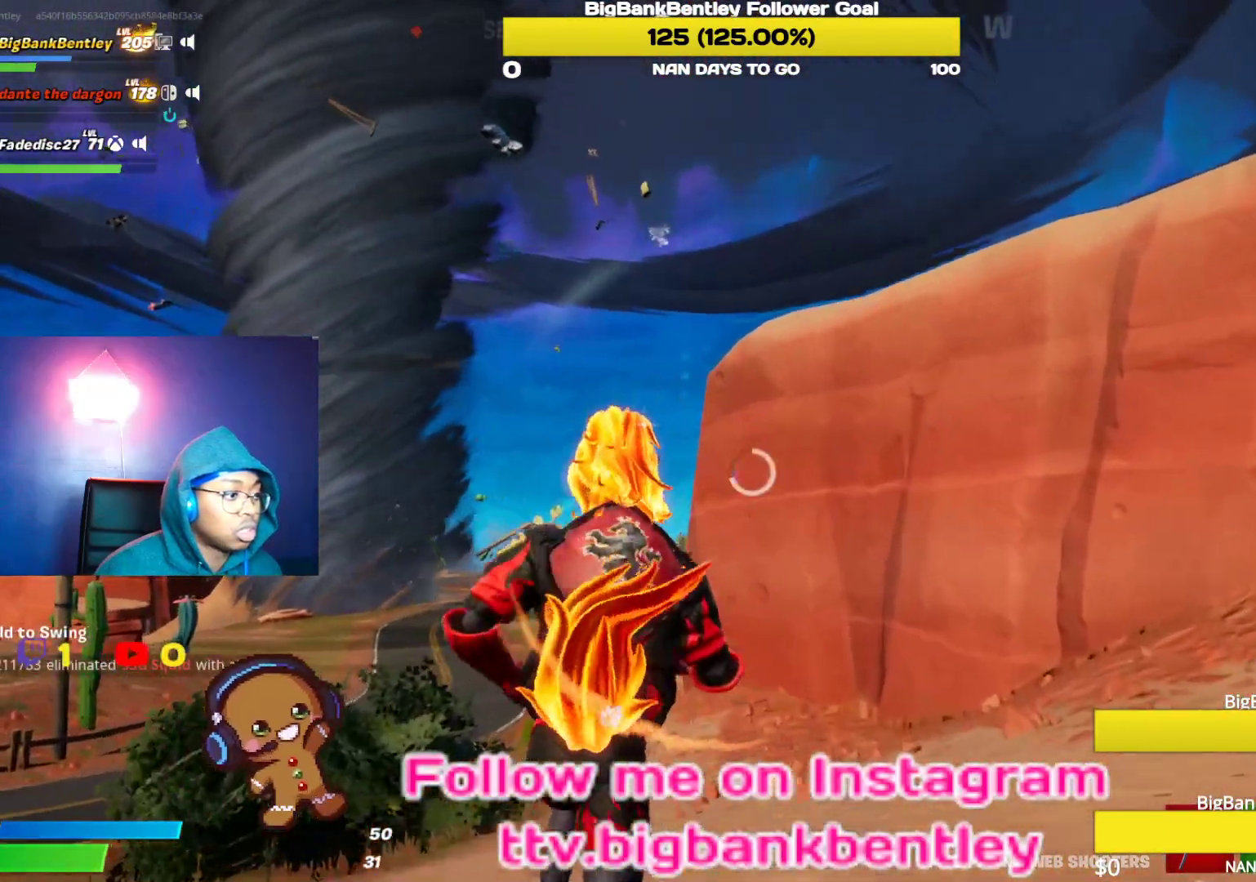
{"buttons": [], "left_stick": "up-right", "right_stick": "center", "events": [[167, "left_stick", "up-right"], [267, "right_stick", "center"], [367, "A", "down"], [433, "A", "up"]]}
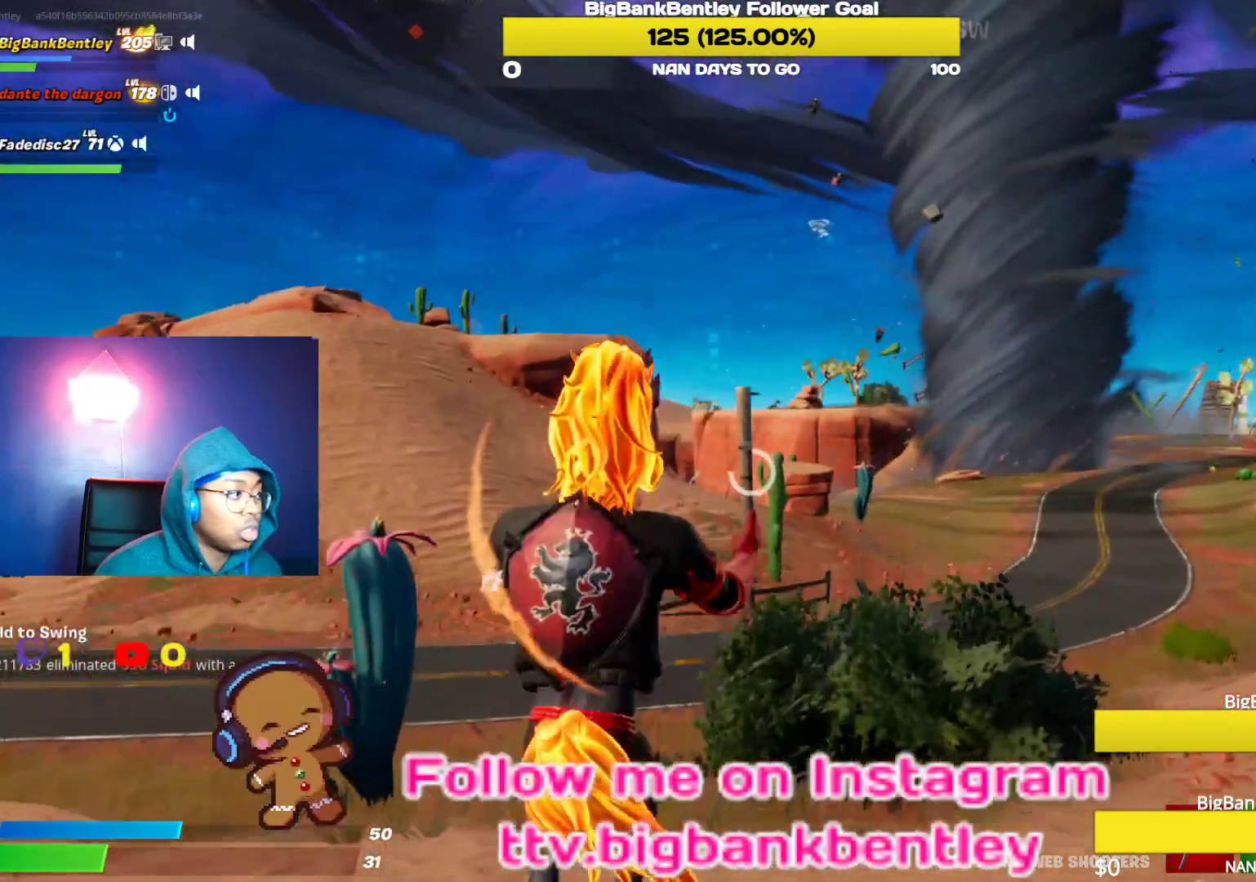
{"buttons": ["R3"], "left_stick": "up-right", "right_stick": "center", "events": [[67, "right_stick", "down-left"], [133, "right_stick", "left"], [433, "R3", "down"], [433, "right_stick", "center"]]}
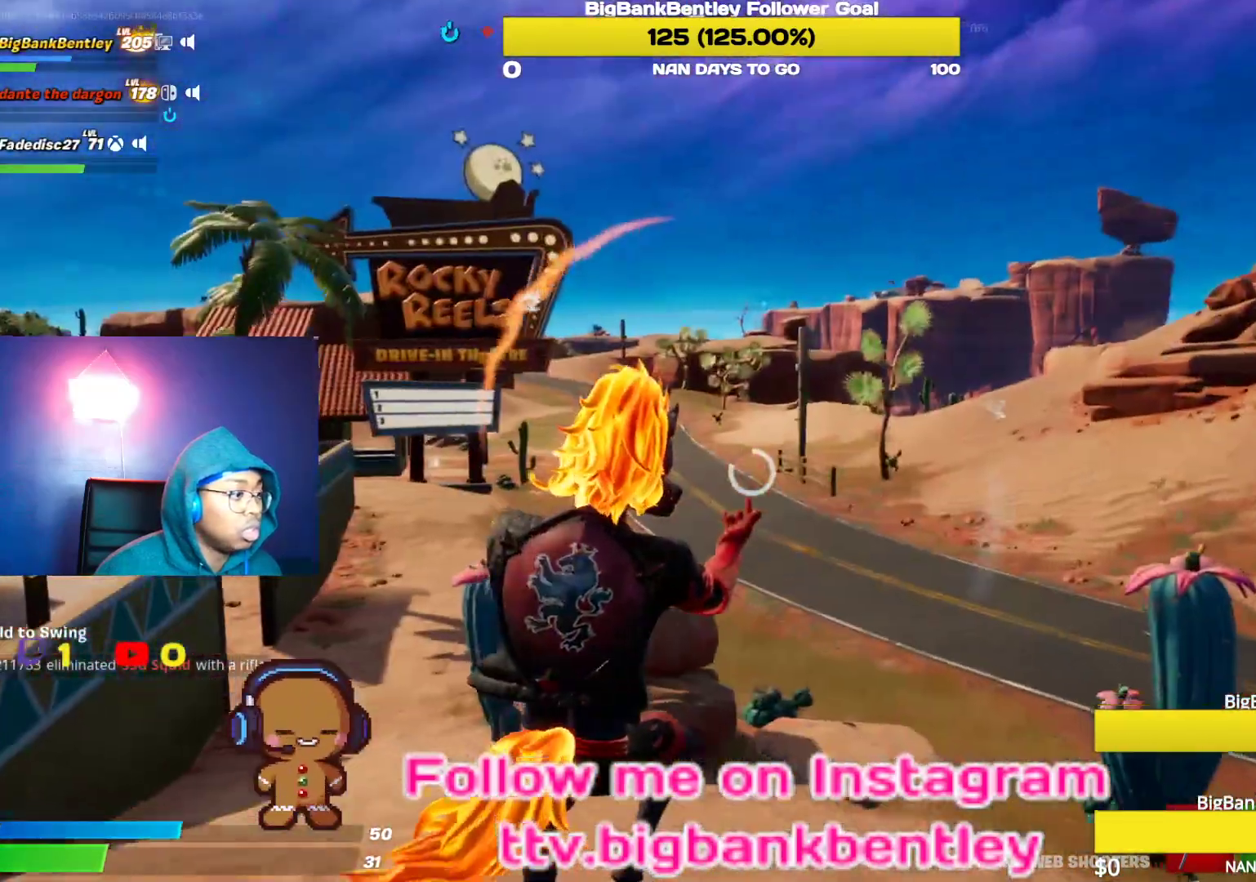
{"buttons": [], "left_stick": "up-right", "right_stick": "center", "events": [[17, "right_stick", "right"], [367, "R3", "up"], [450, "right_stick", "center"]]}
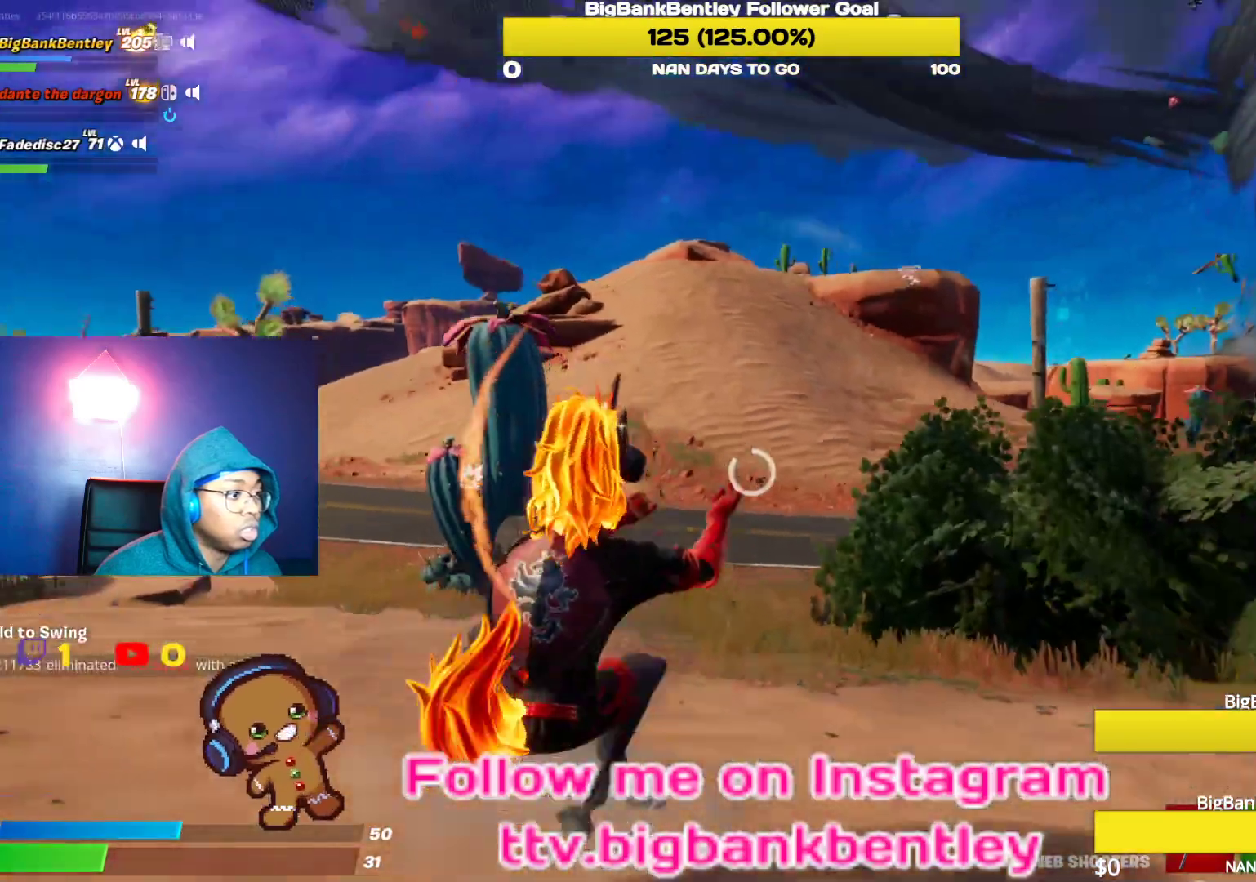
{"buttons": ["R3"], "left_stick": "up-right", "right_stick": "center", "events": [[133, "right_stick", "right"], [467, "R3", "down"], [500, "right_stick", "center"]]}
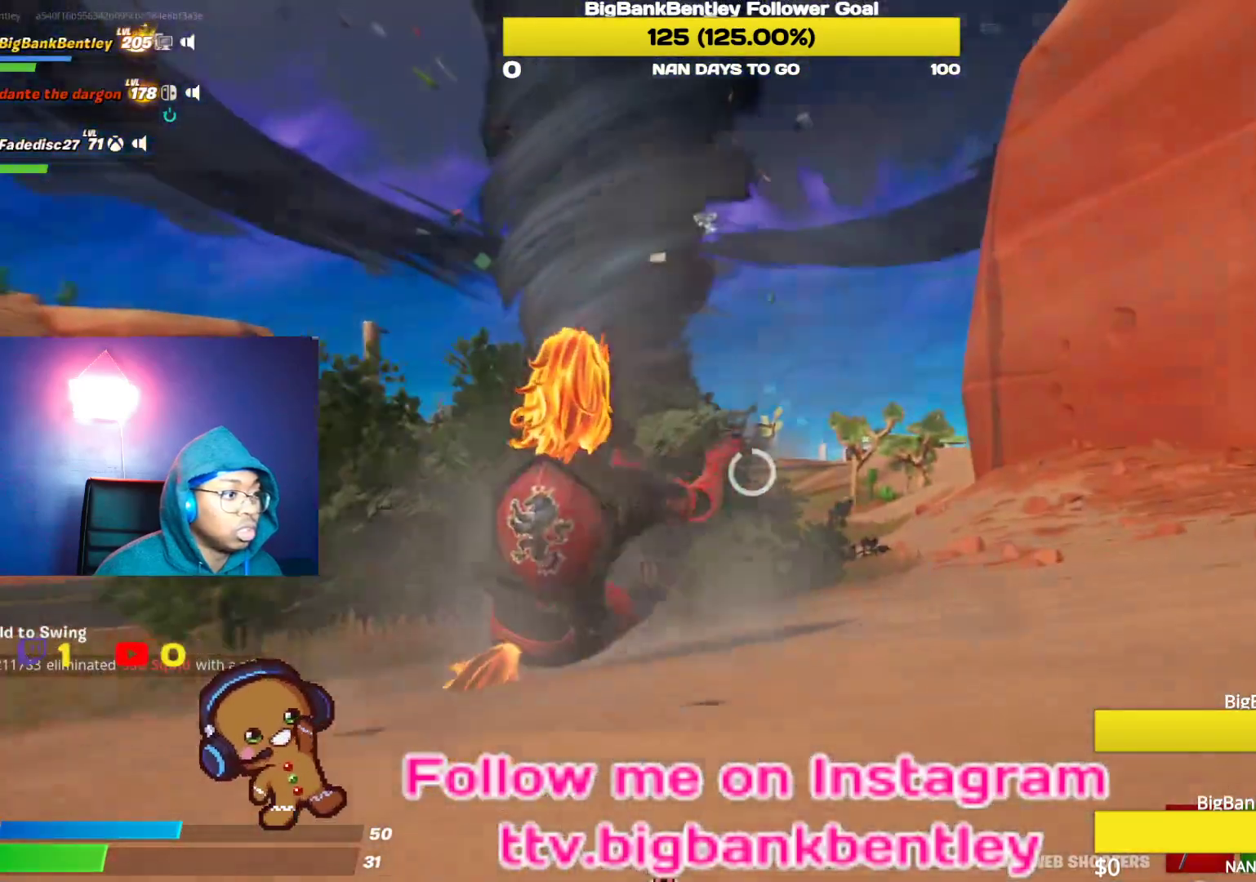
{"buttons": [], "left_stick": "up-left", "right_stick": "center", "events": [[67, "R3", "up"], [100, "right_stick", "up-right"], [283, "left_stick", "up"], [283, "right_stick", "center"], [367, "A", "down"], [450, "A", "up"], [500, "left_stick", "up-left"]]}
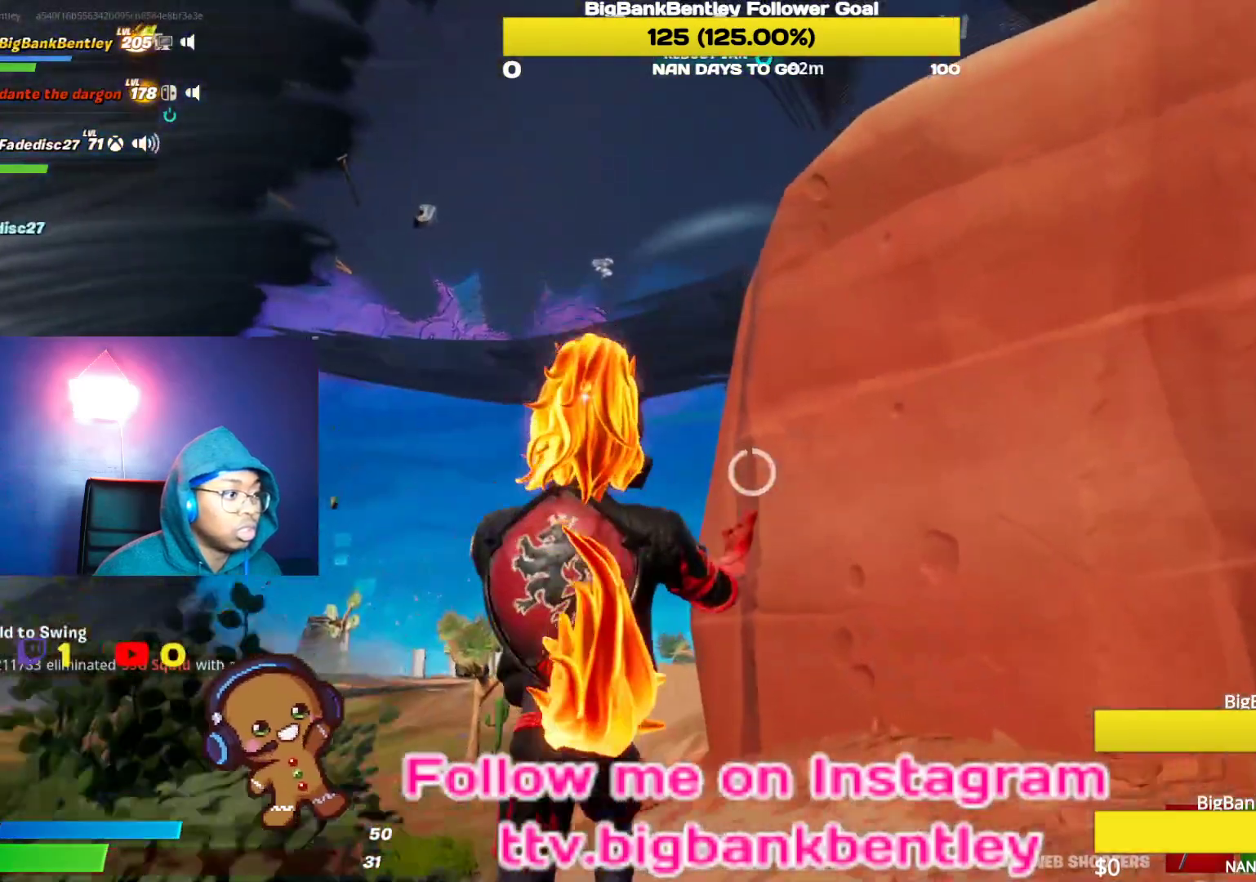
{"buttons": [], "left_stick": "up-left", "right_stick": "up-right", "events": [[150, "right_stick", "right"], [300, "right_stick", "center"], [400, "right_stick", "up-right"]]}
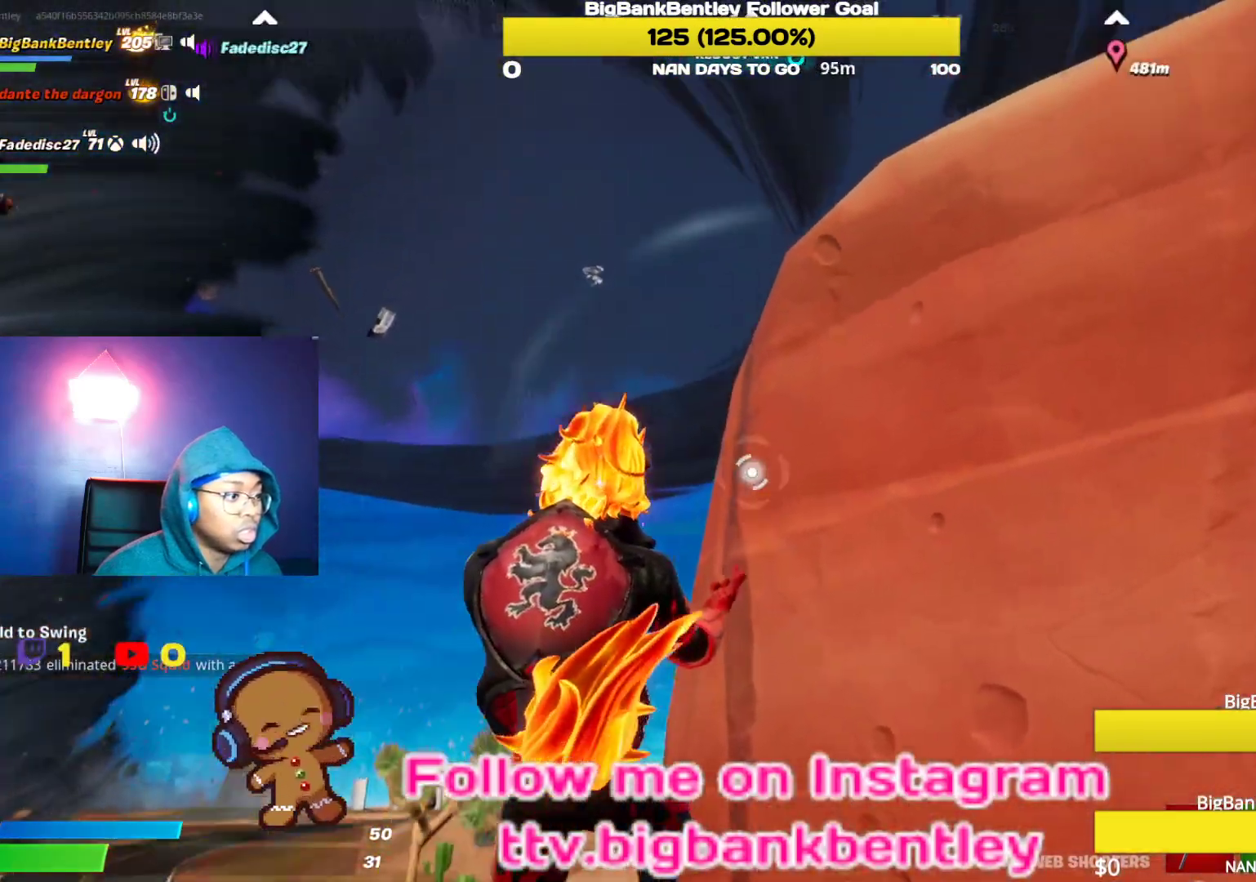
{"buttons": ["R2"], "left_stick": "up-left", "right_stick": "down-left", "events": [[50, "right_stick", "center"], [67, "R2", "down"], [300, "right_stick", "down-left"]]}
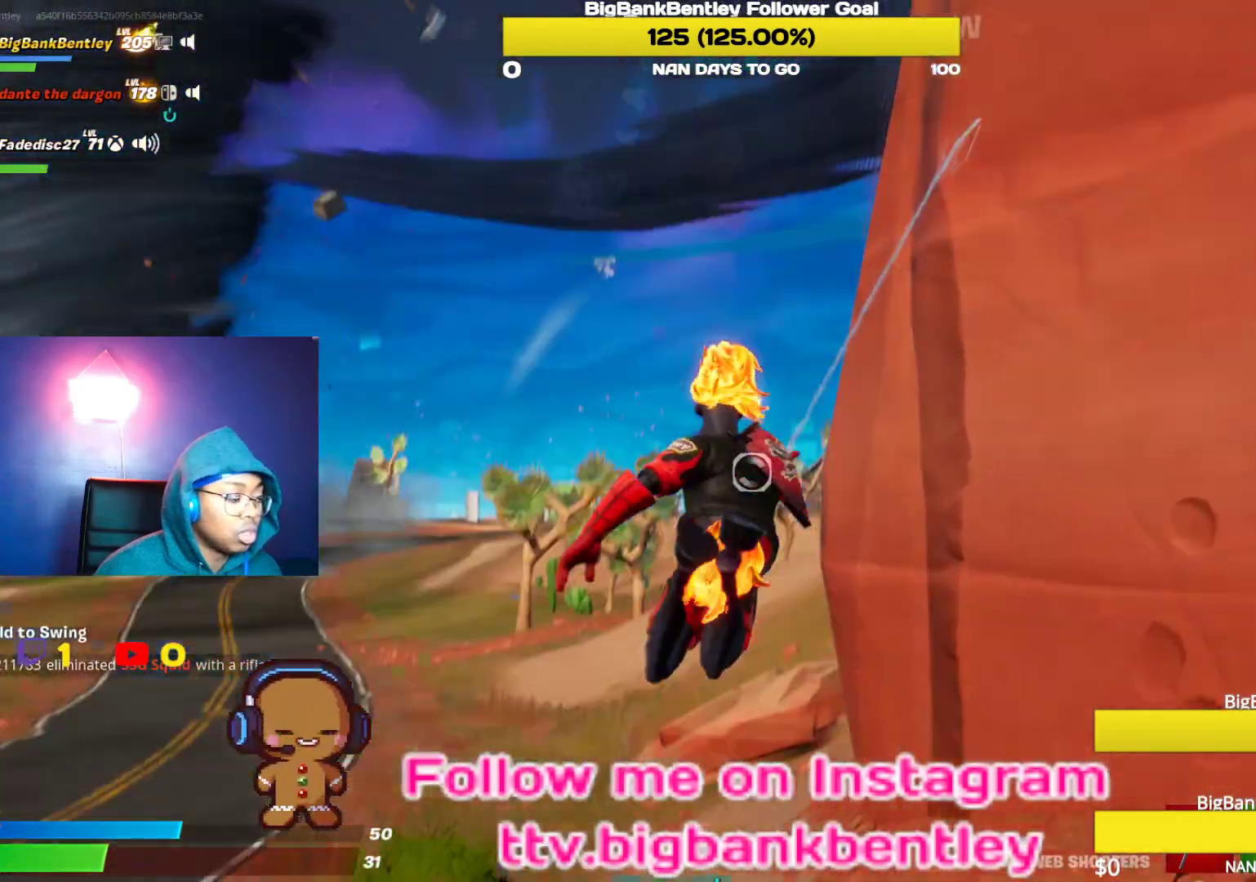
{"buttons": [], "left_stick": "up-left", "right_stick": "down-left", "events": [[17, "right_stick", "down"], [117, "right_stick", "center"], [200, "R2", "up"], [367, "right_stick", "down-left"]]}
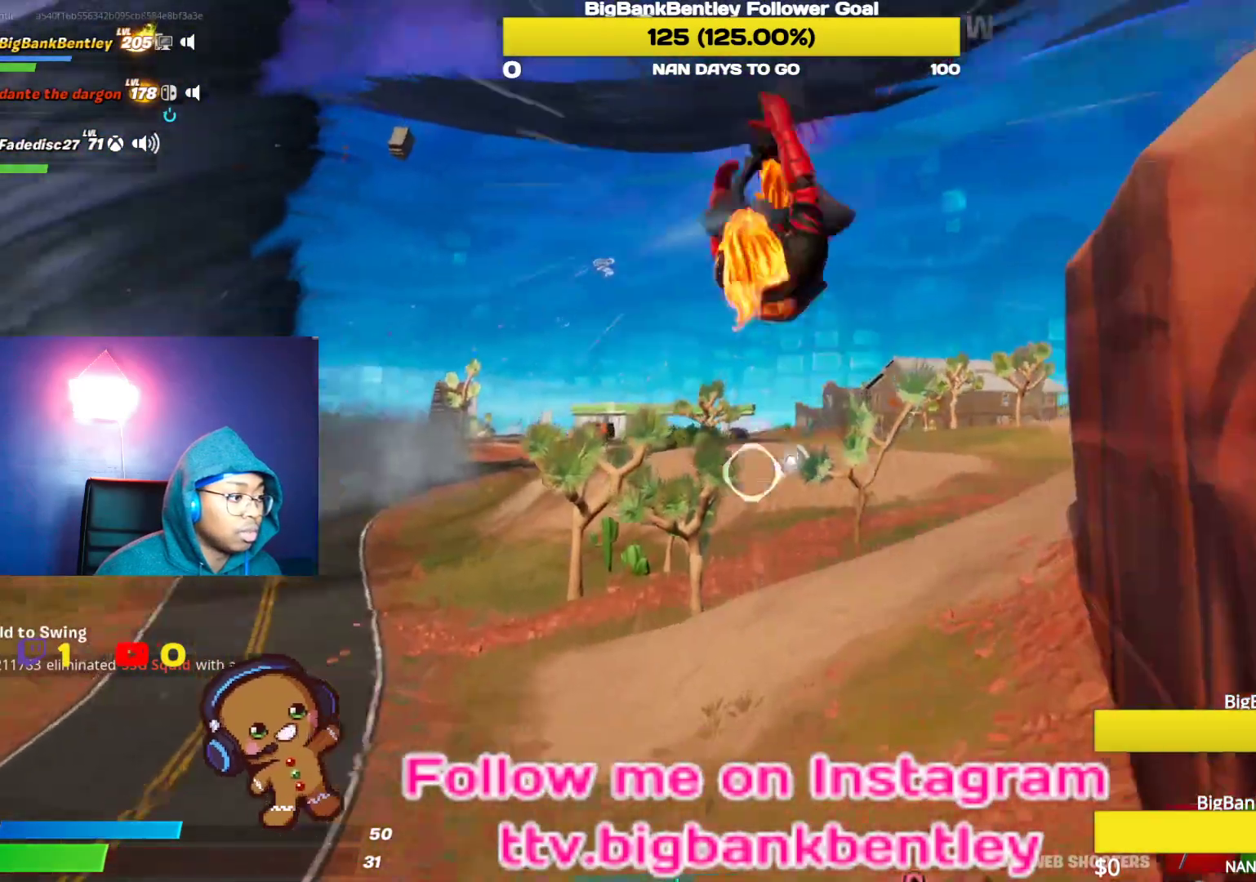
{"buttons": ["R2"], "left_stick": "up", "right_stick": "center", "events": [[50, "left_stick", "up"], [50, "right_stick", "center"], [233, "right_stick", "down"], [367, "R2", "down"], [433, "right_stick", "center"]]}
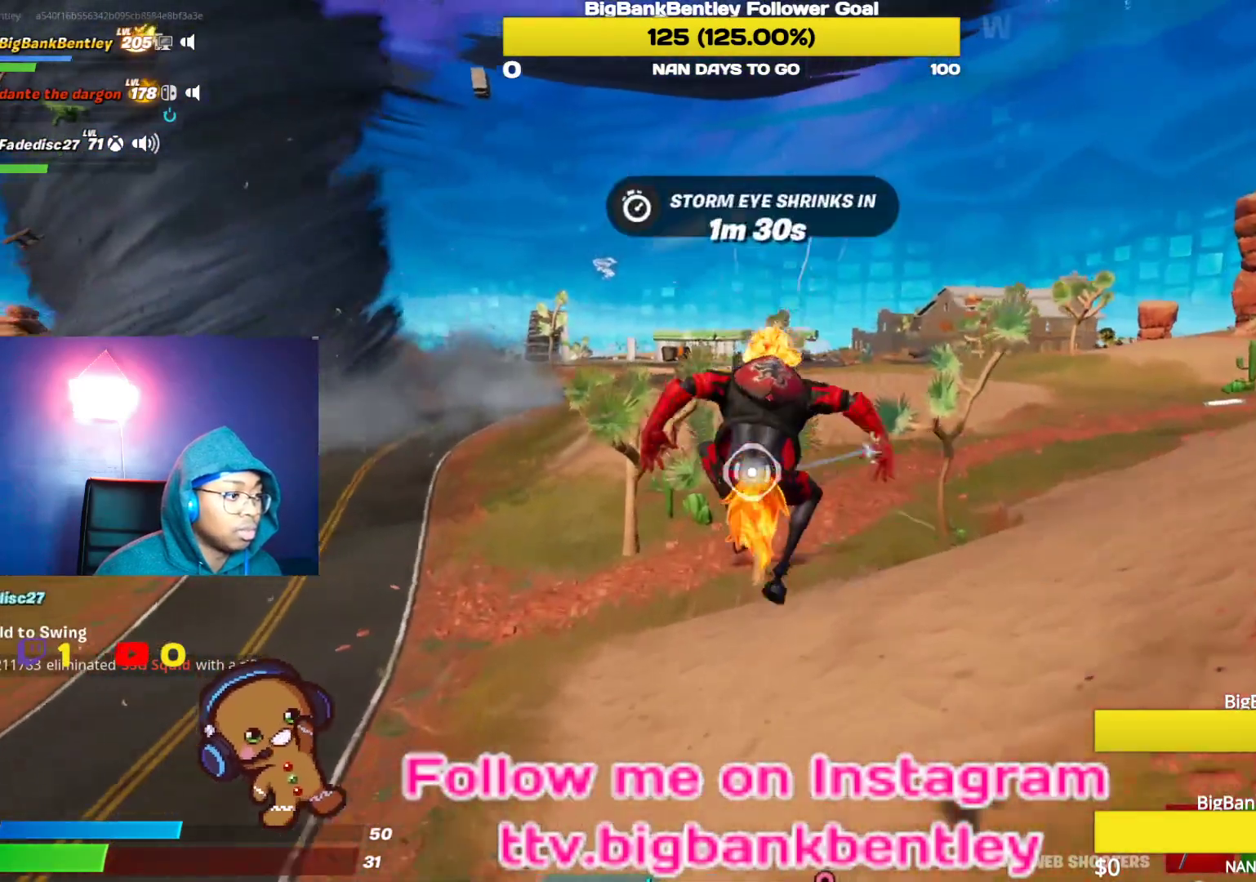
{"buttons": [], "left_stick": "up", "right_stick": "center", "events": [[17, "left_stick", "up-right"], [267, "right_stick", "up"], [400, "right_stick", "center"], [433, "R2", "up"], [450, "left_stick", "up"]]}
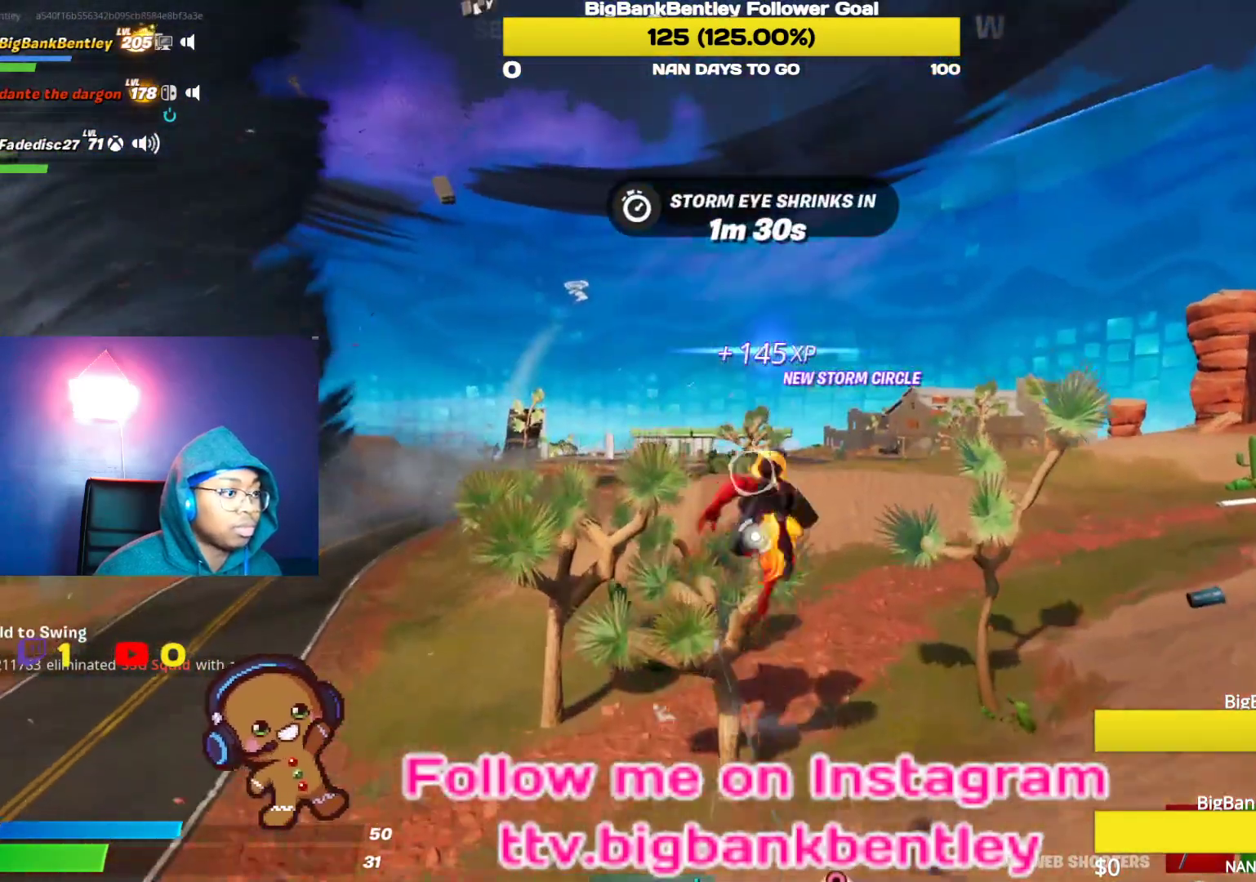
{"buttons": [], "left_stick": "up", "right_stick": "center", "events": [[167, "right_stick", "down-left"], [300, "right_stick", "center"]]}
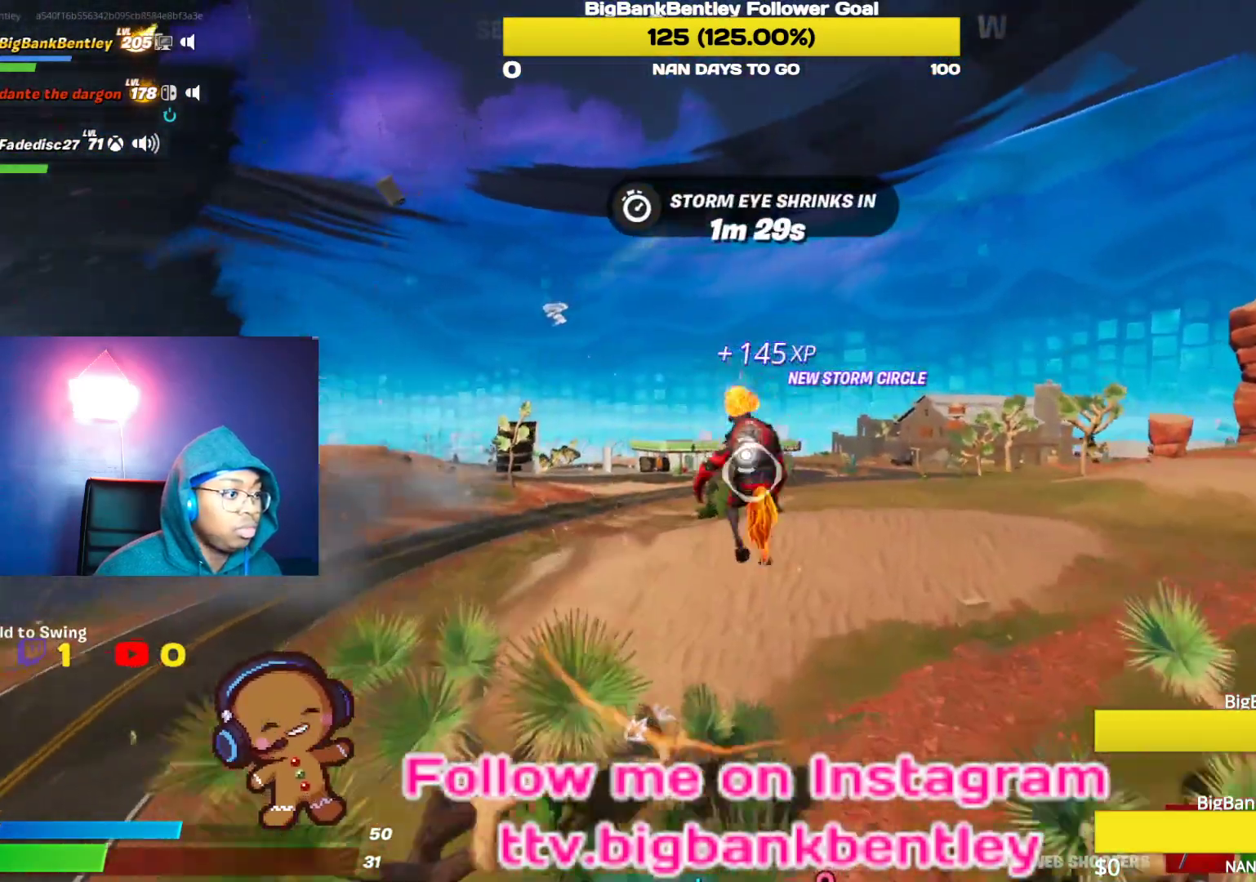
{"buttons": ["R2"], "left_stick": "up-left", "right_stick": "center", "events": [[333, "R2", "down"], [483, "left_stick", "up-left"]]}
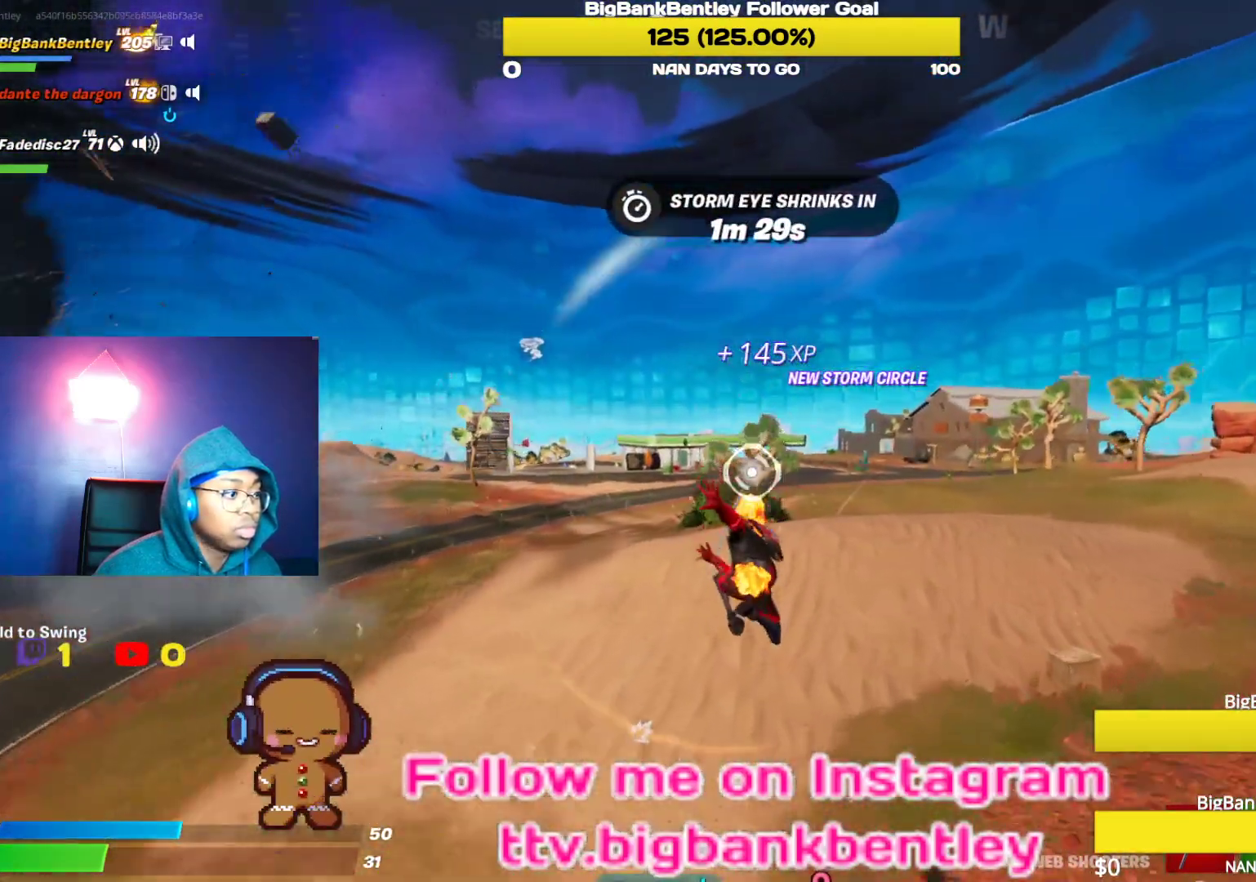
{"buttons": [], "left_stick": "up", "right_stick": "up", "events": [[33, "right_stick", "left"], [217, "right_stick", "center"], [333, "left_stick", "up"], [433, "R2", "up"], [467, "right_stick", "up"]]}
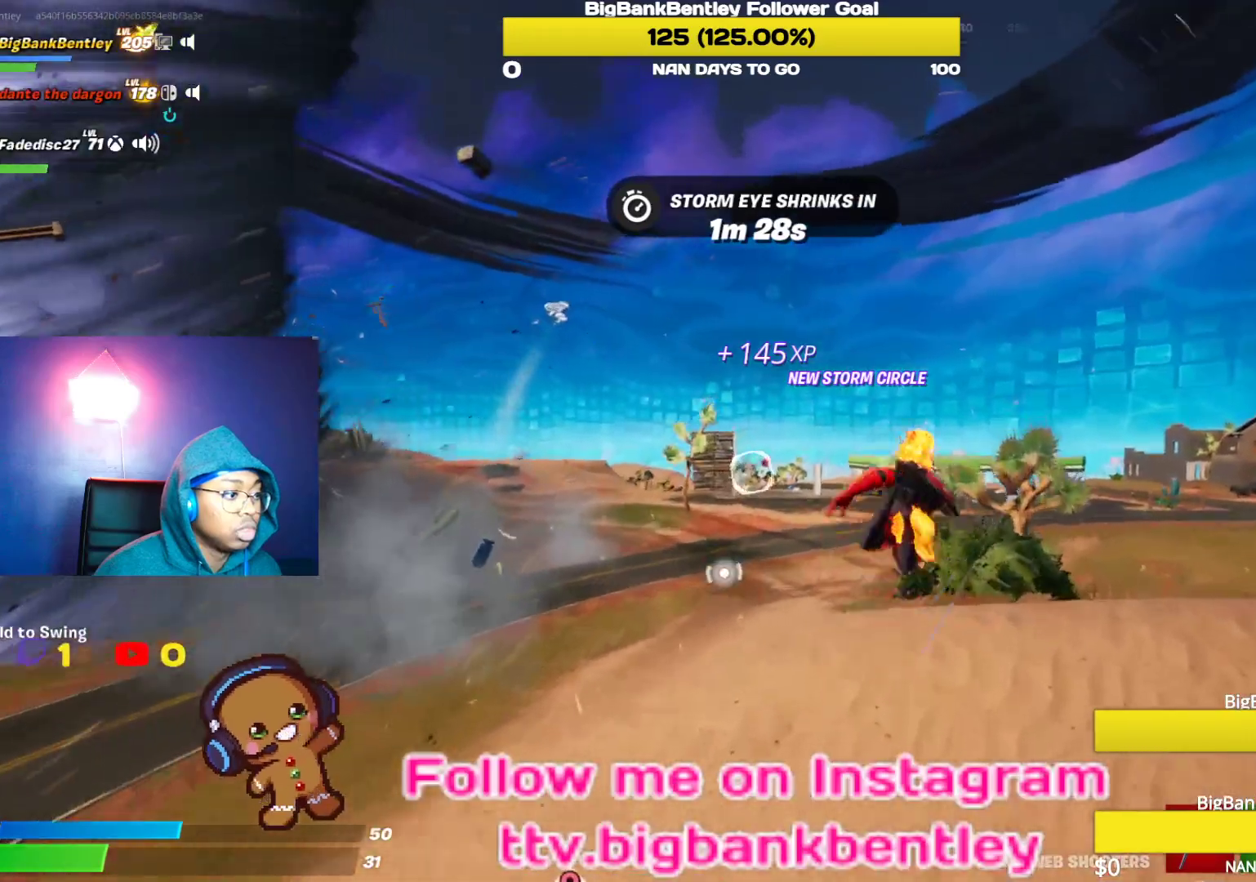
{"buttons": [], "left_stick": "up", "right_stick": "center", "events": [[67, "right_stick", "up-left"], [200, "right_stick", "left"], [333, "right_stick", "center"]]}
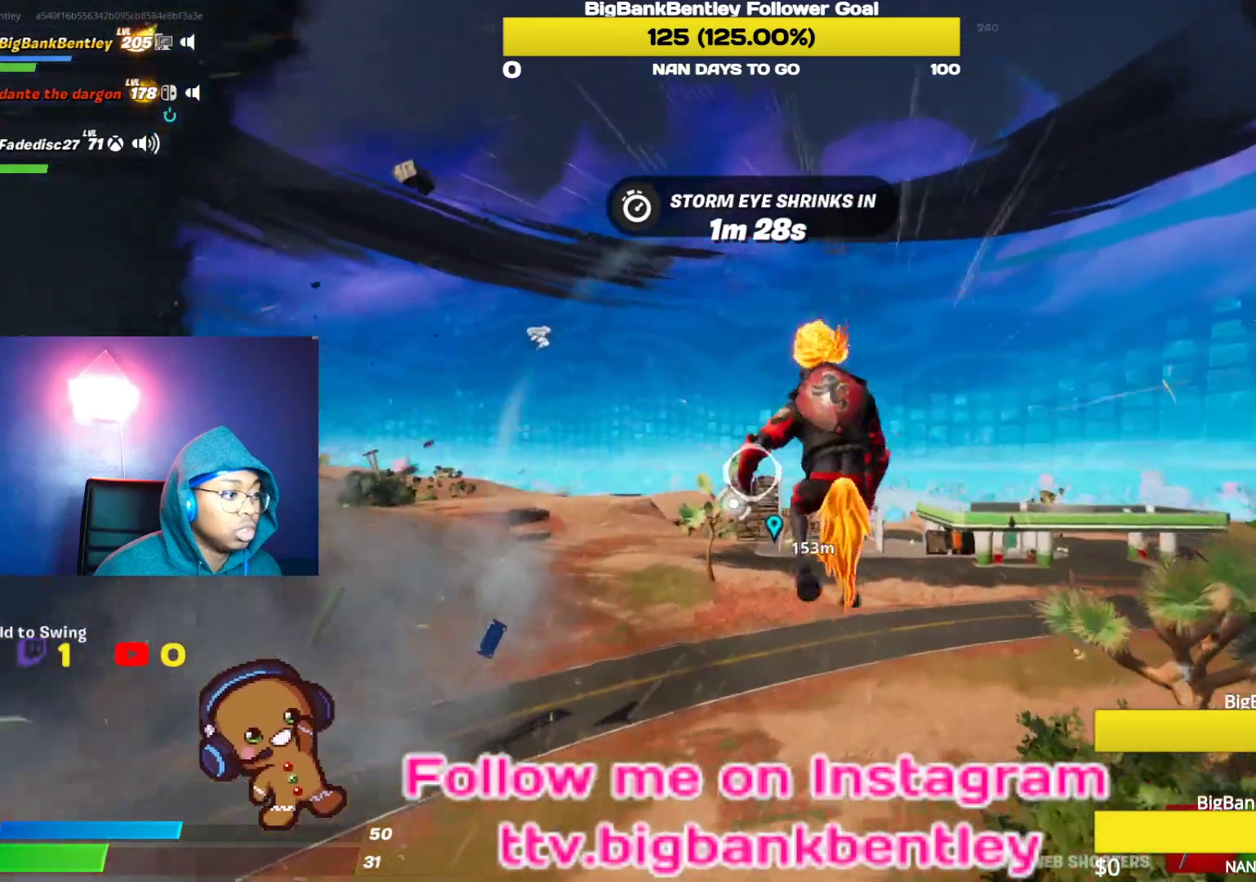
{"buttons": ["R2"], "left_stick": "up-right", "right_stick": "center", "events": [[17, "right_stick", "left"], [117, "right_stick", "center"], [150, "R2", "down"], [350, "left_stick", "up-right"]]}
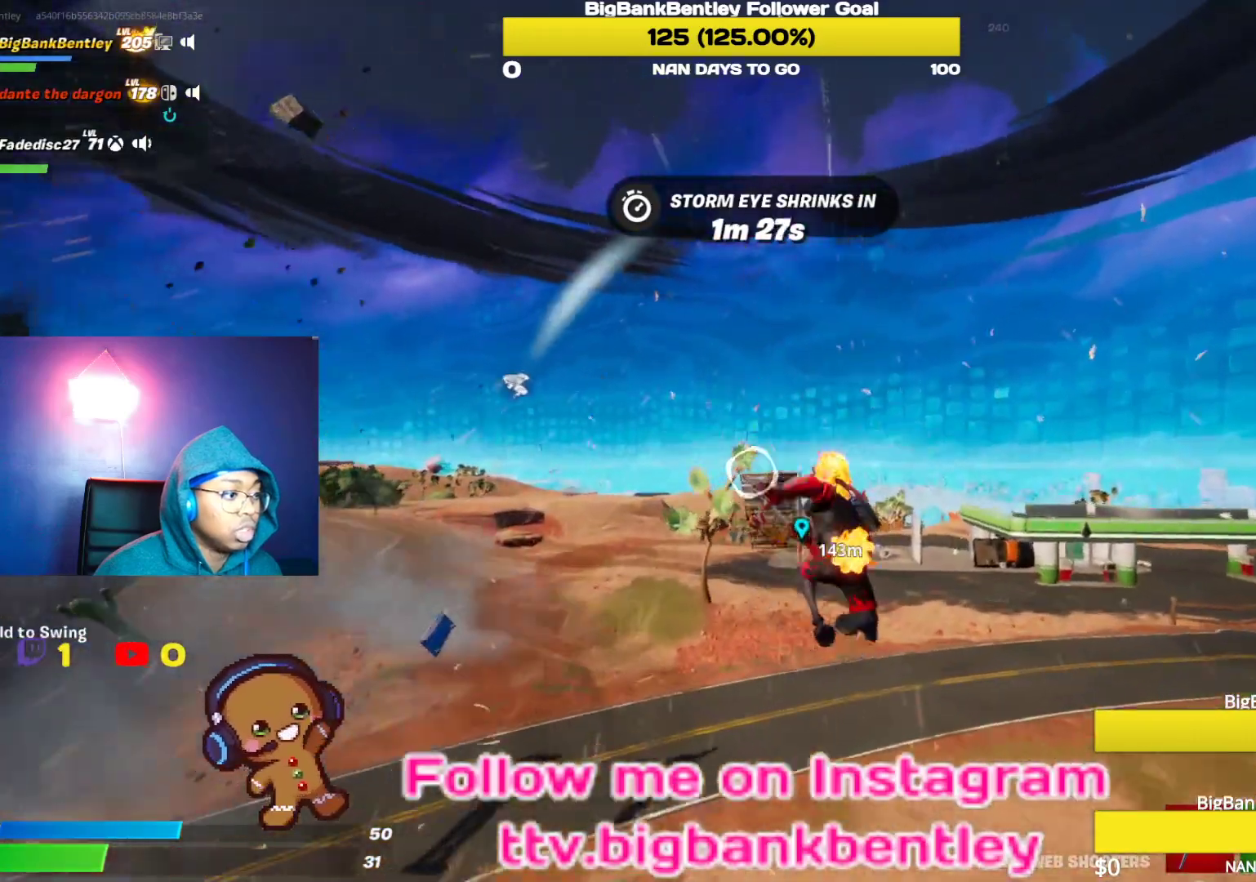
{"buttons": [], "left_stick": "up-right", "right_stick": "down", "events": [[67, "right_stick", "right"], [233, "right_stick", "center"], [250, "R2", "up"], [417, "right_stick", "down"]]}
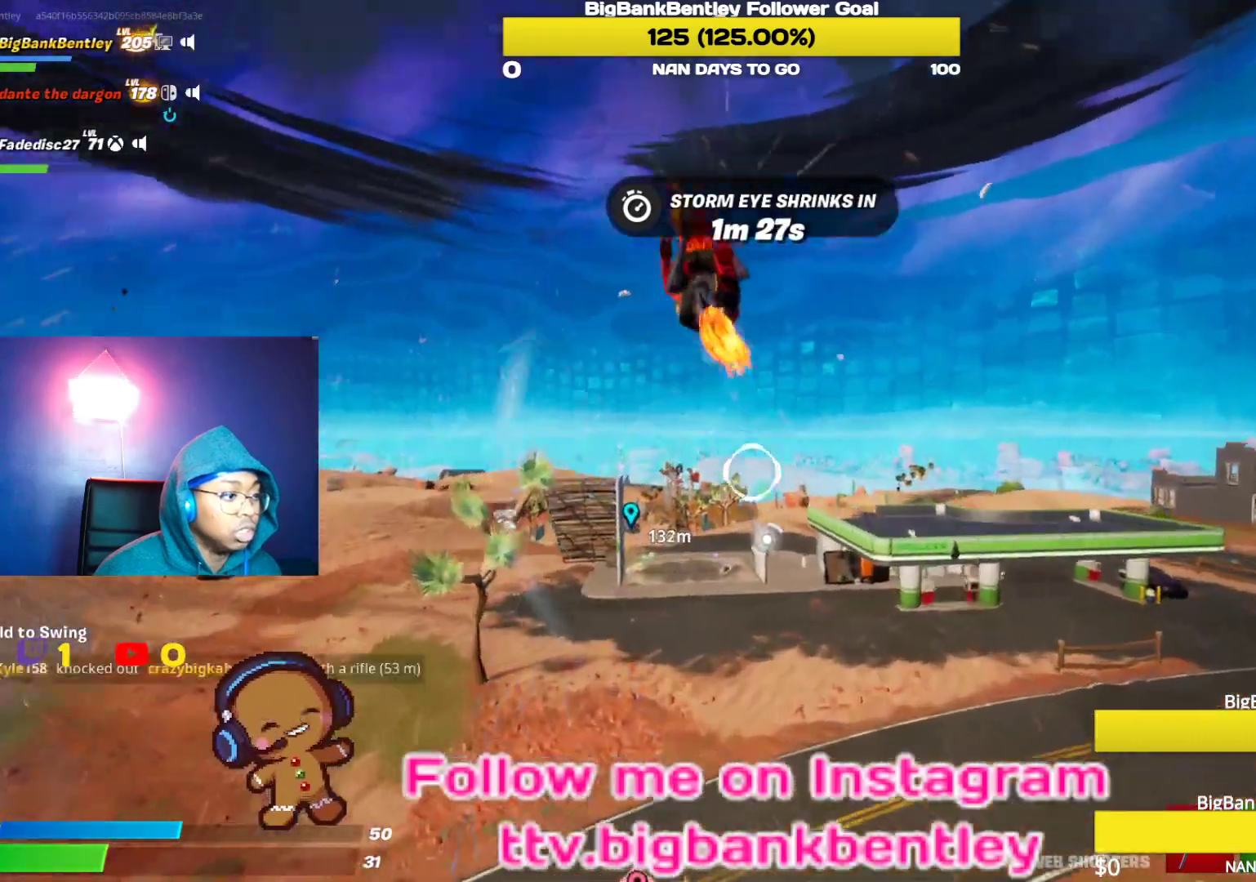
{"buttons": [], "left_stick": "up", "right_stick": "down-left", "events": [[83, "right_stick", "right"], [150, "right_stick", "center"], [250, "left_stick", "up"], [433, "right_stick", "down-left"]]}
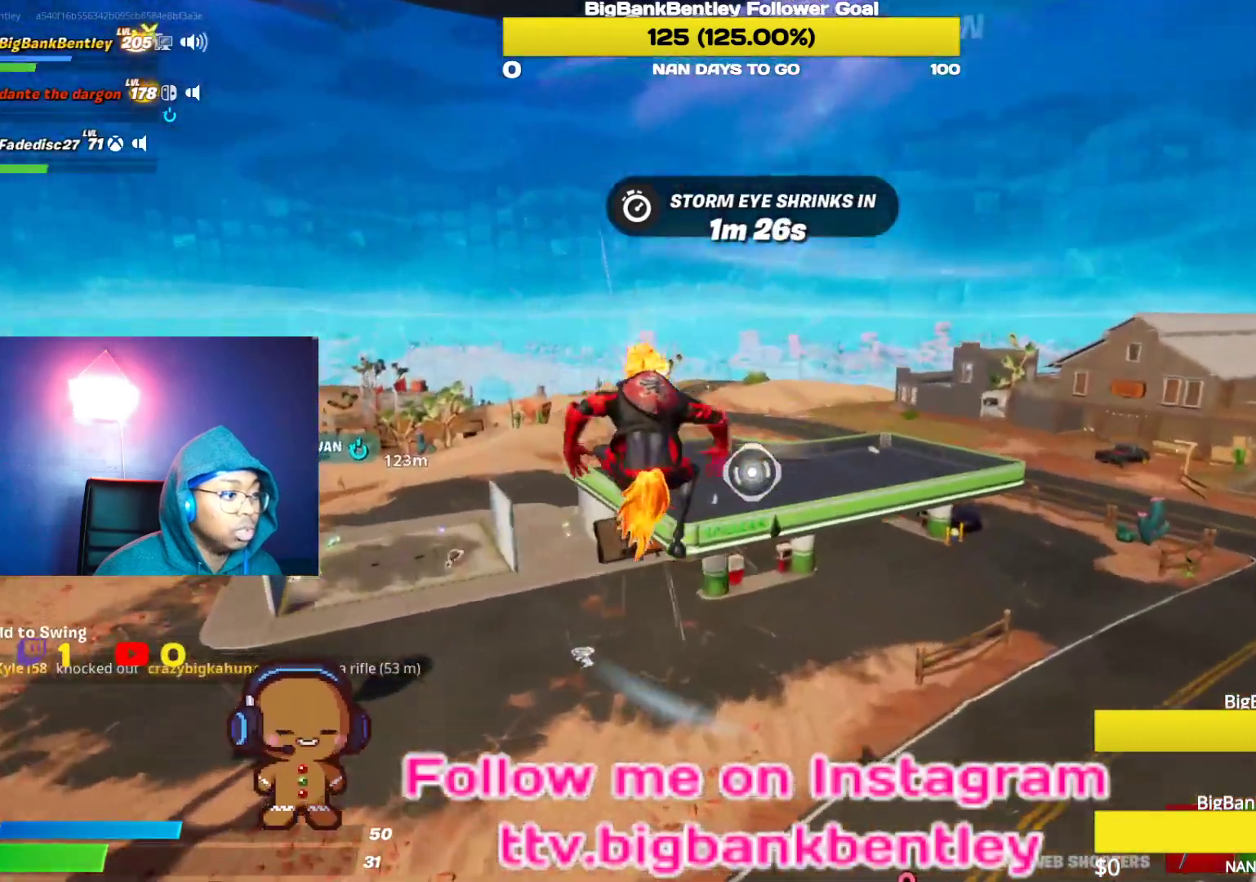
{"buttons": ["R2"], "left_stick": "up-left", "right_stick": "center", "events": [[50, "R2", "down"], [100, "right_stick", "left"], [117, "left_stick", "up-left"], [500, "right_stick", "center"]]}
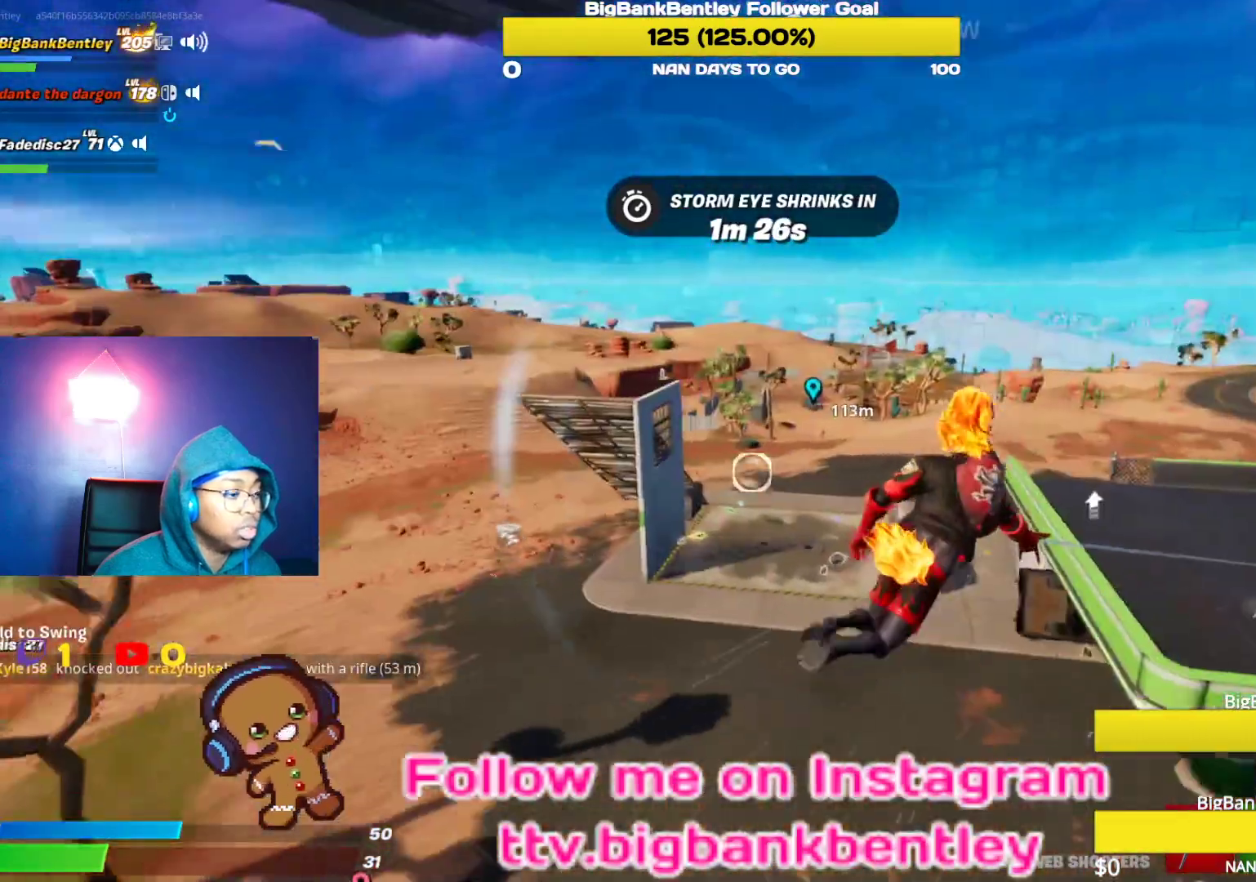
{"buttons": [], "left_stick": "up", "right_stick": "left", "events": [[67, "R2", "up"], [67, "left_stick", "up"], [333, "right_stick", "left"]]}
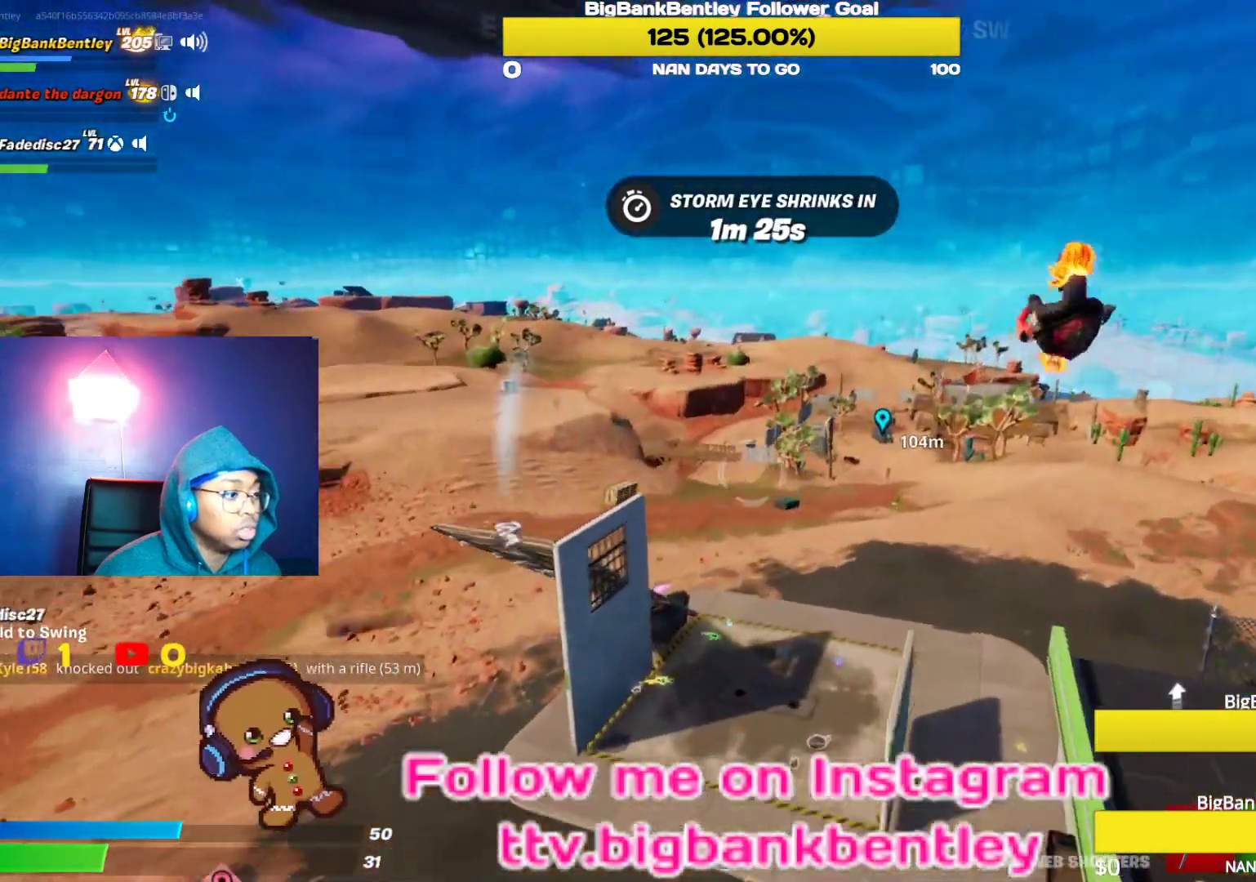
{"buttons": [], "left_stick": "up", "right_stick": "center", "events": [[67, "right_stick", "down"], [133, "right_stick", "center"]]}
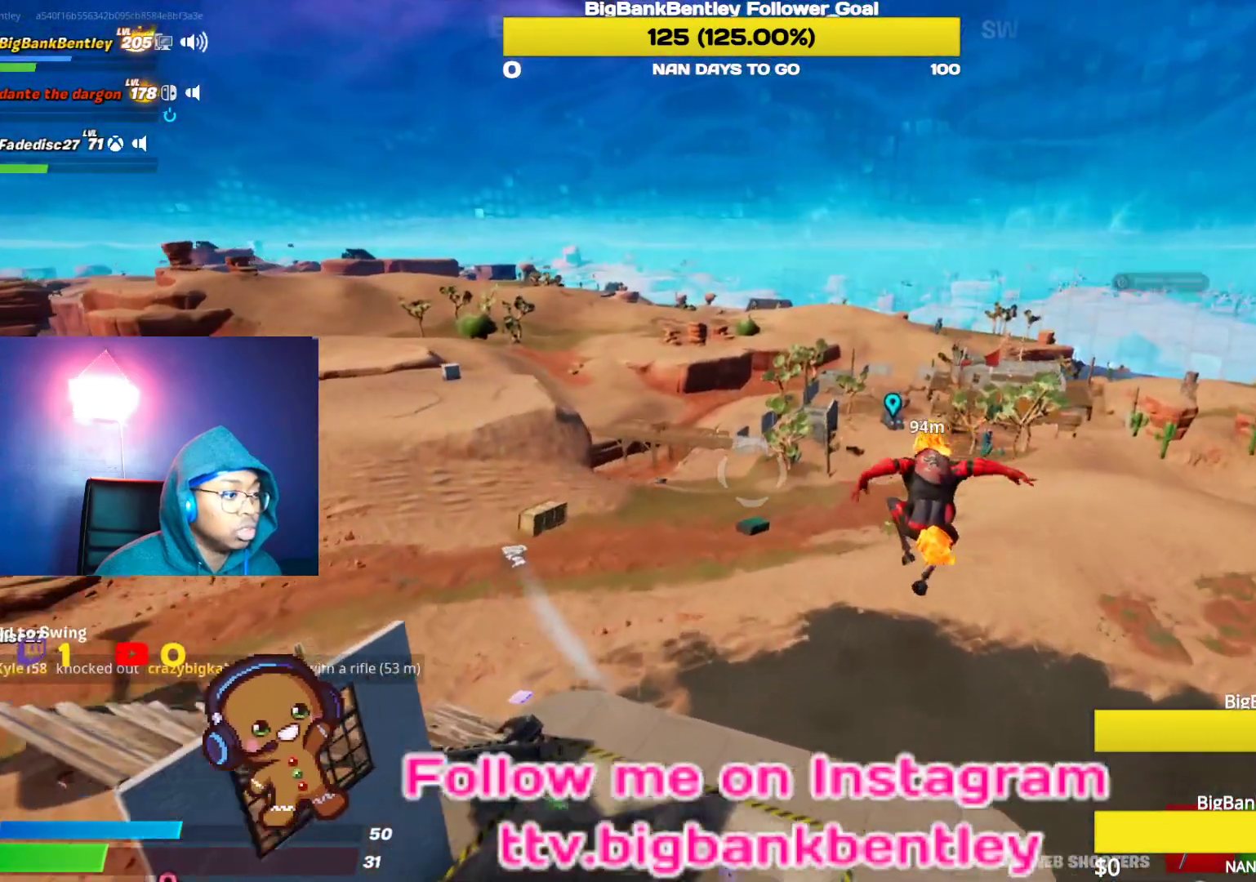
{"buttons": [], "left_stick": "up", "right_stick": "up", "events": [[50, "right_stick", "down-left"], [267, "right_stick", "center"], [500, "right_stick", "up"]]}
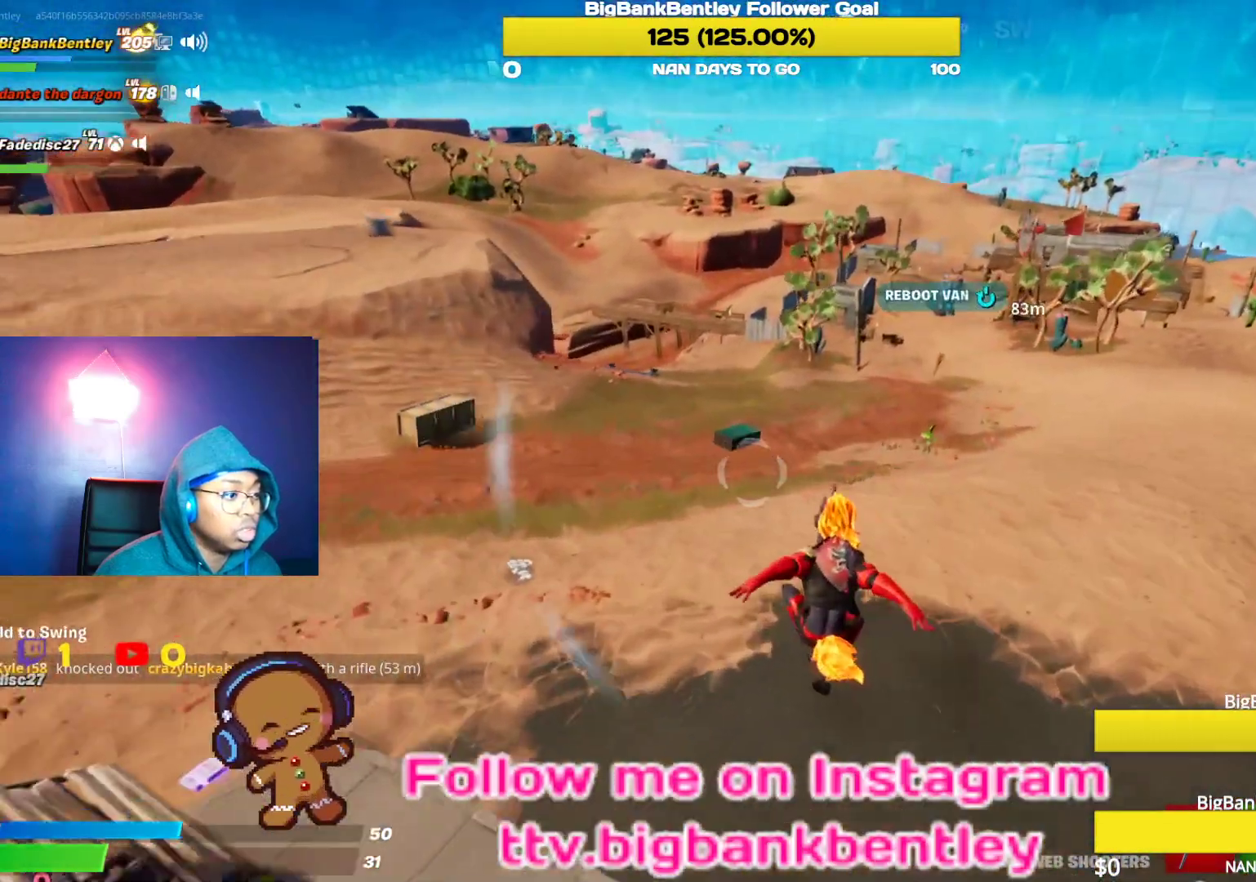
{"buttons": ["R2"], "left_stick": "up", "right_stick": "center", "events": [[117, "R2", "down"], [167, "right_stick", "left"], [217, "right_stick", "center"]]}